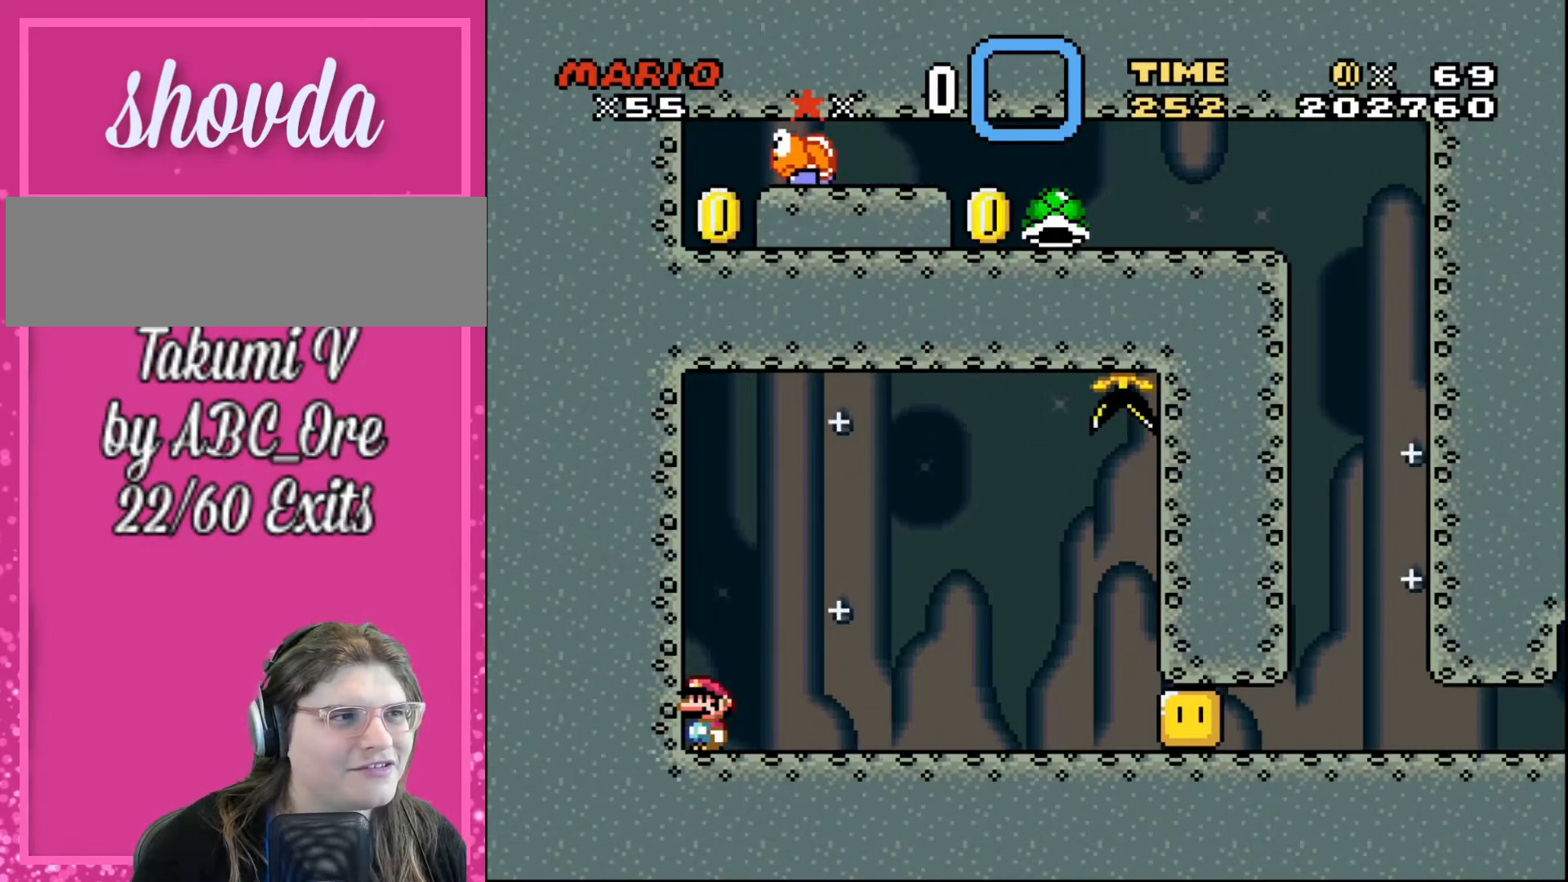
Gameplay with a controller; each line is a JSON object with the inputs held at the frame after it. "events" lists button and stick changes between this image and that frame as [ms after this image, input, new state], when the widget could be followed in between. Not read: A B CIRCLE CROSS L3 R3 SQUARE TRIANGLE X Y.
{"buttons": ["L1"], "events": [[134, "L1", "down"]]}
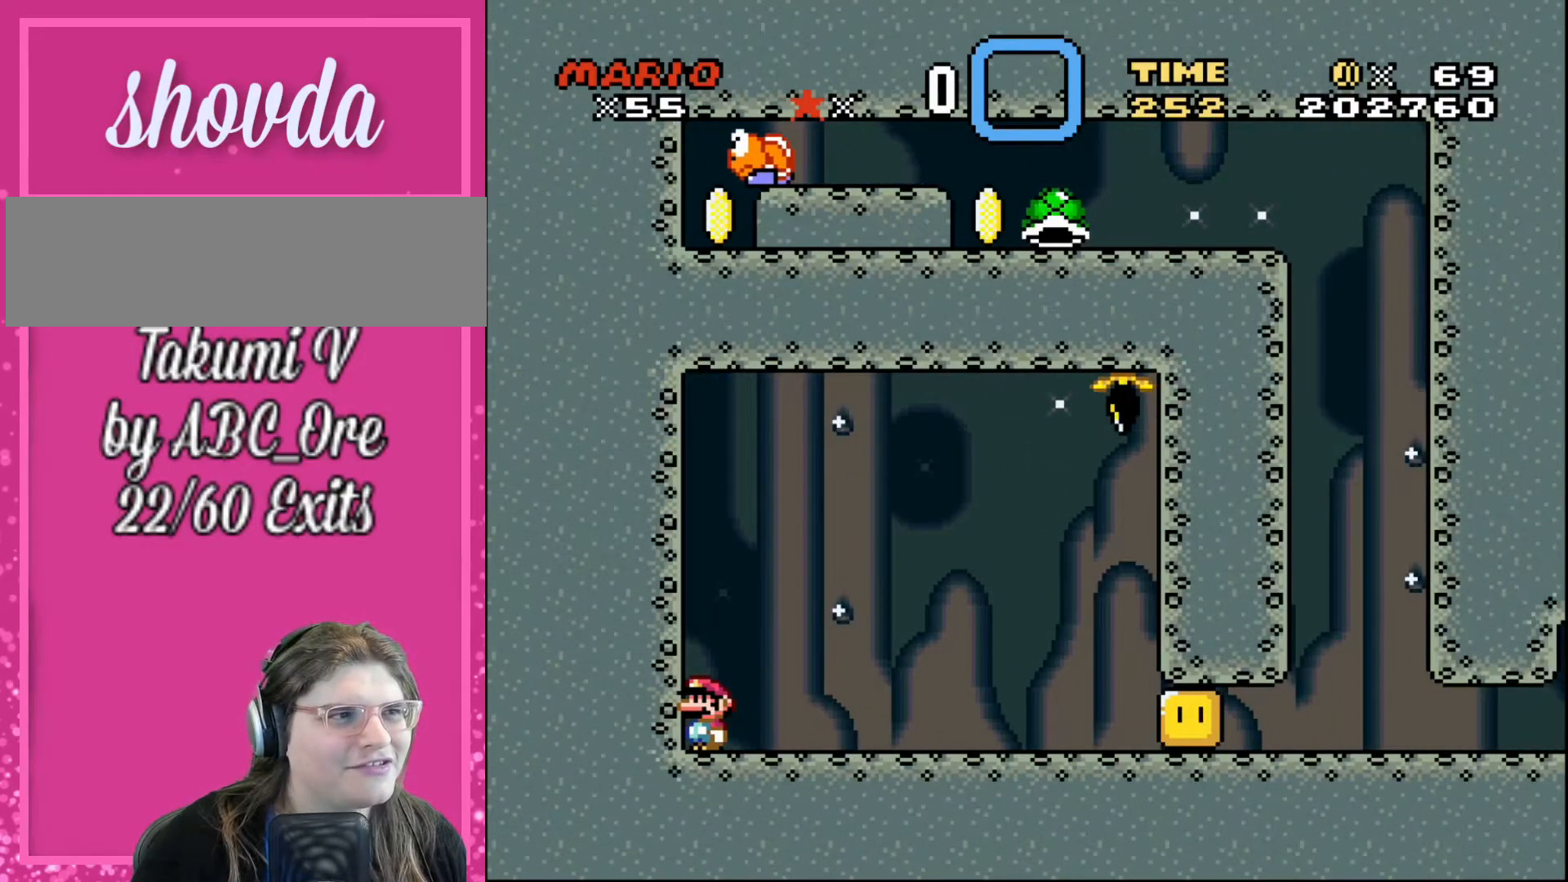
{"buttons": [], "events": [[334, "L1", "up"]]}
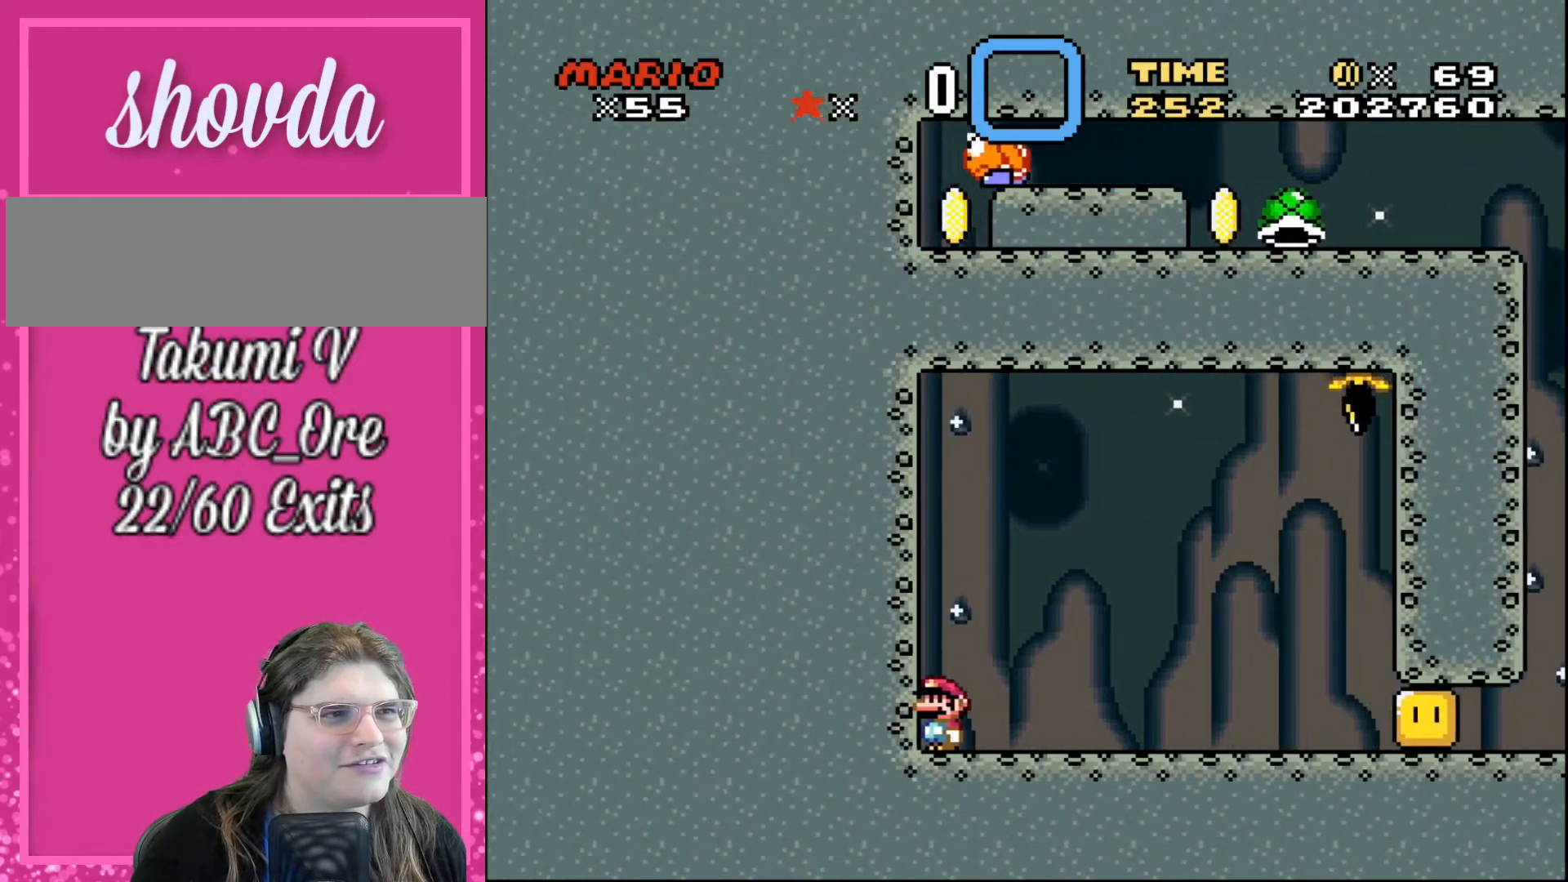
{"buttons": [], "events": []}
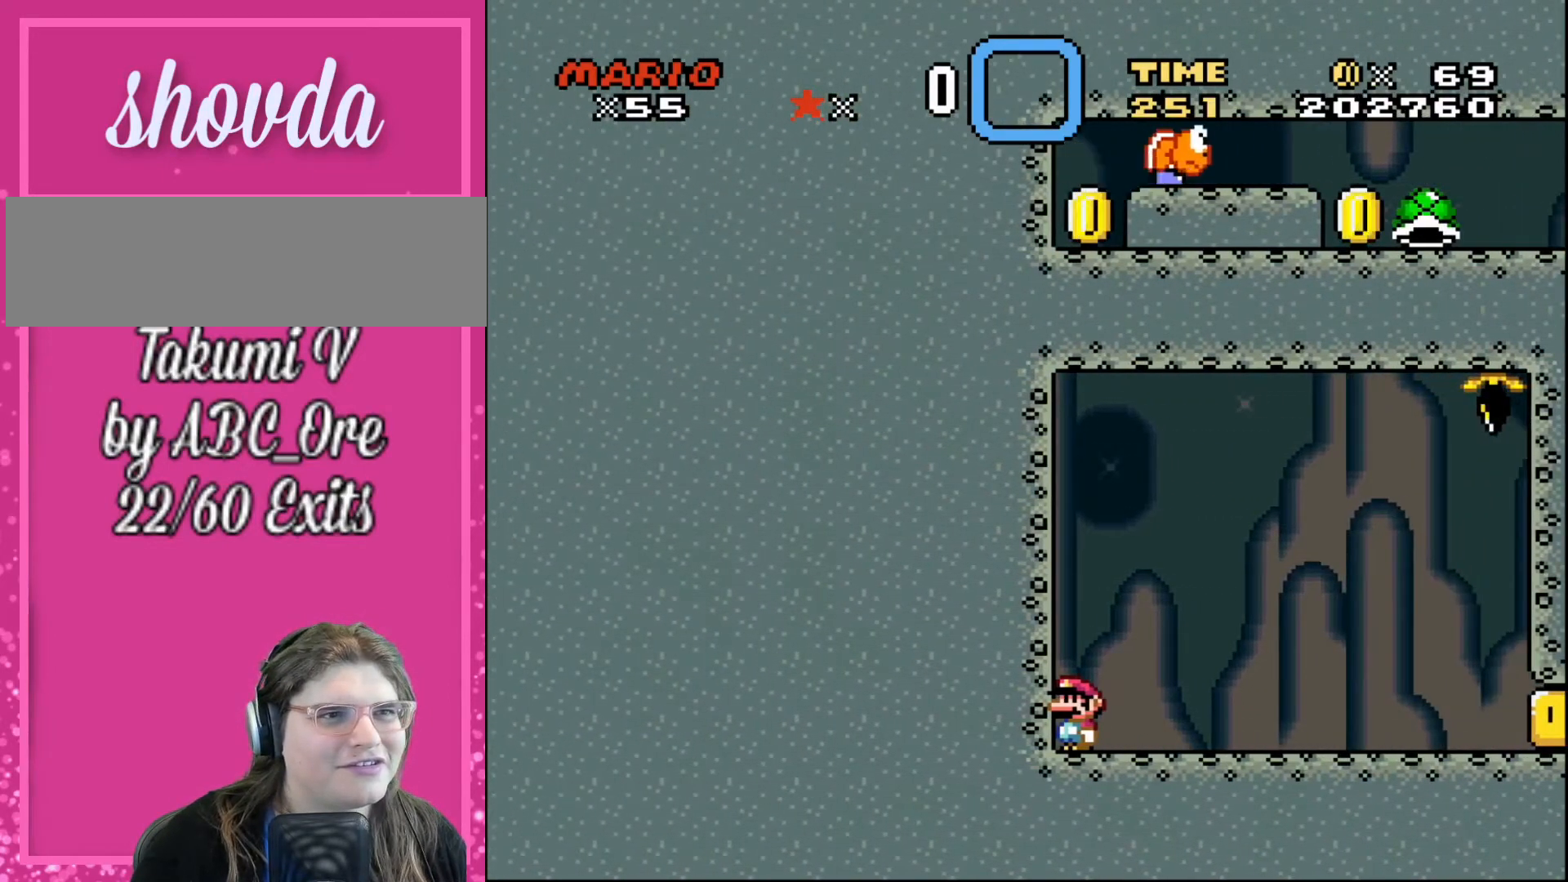
{"buttons": [], "events": []}
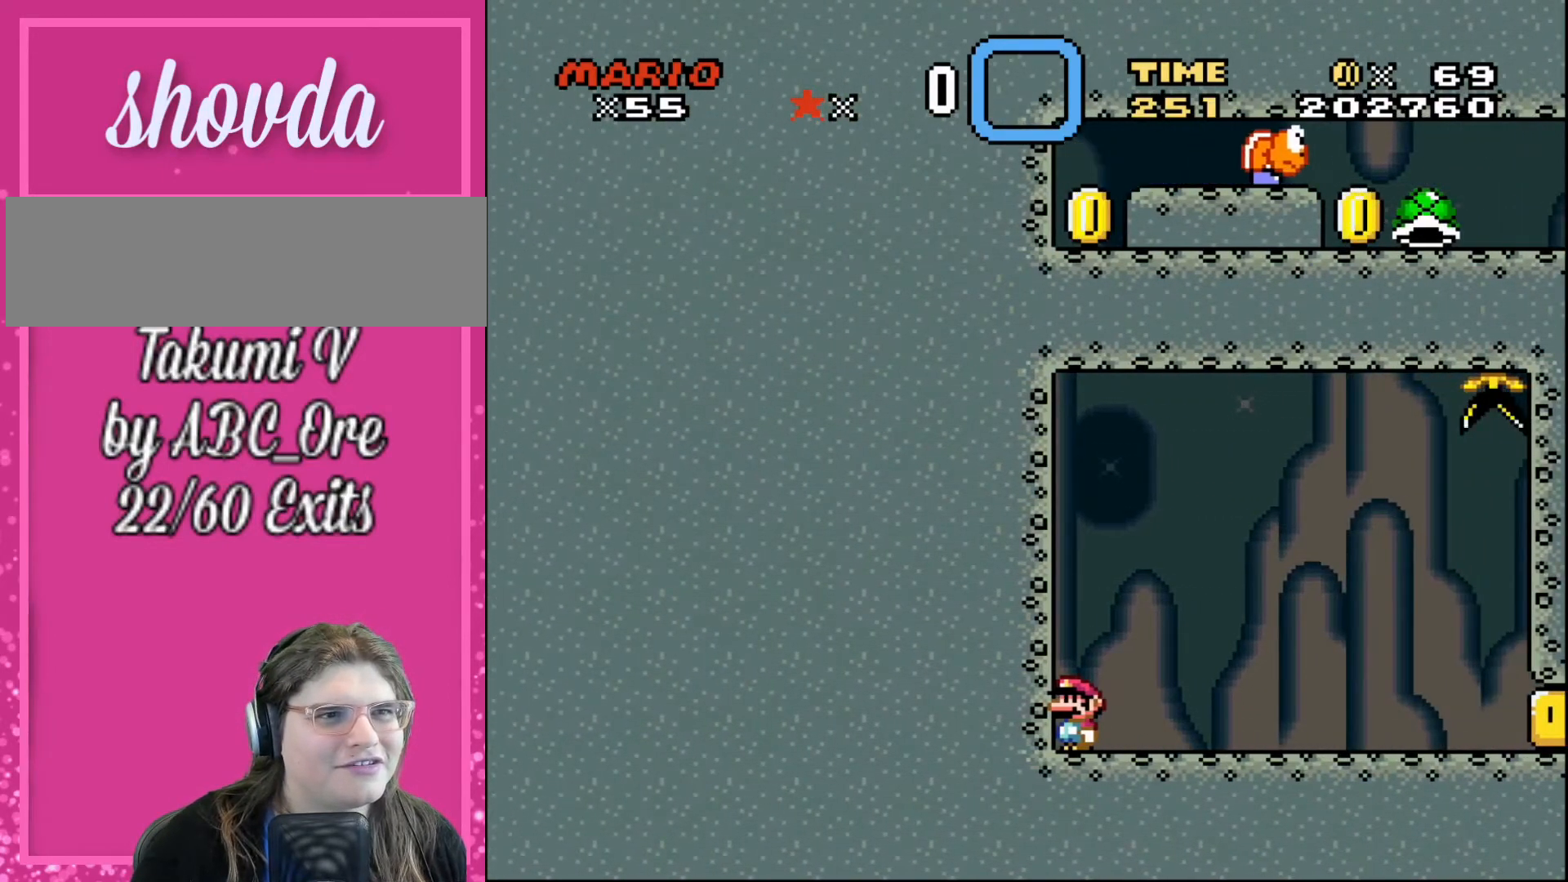
{"buttons": ["R1"], "events": [[34, "R1", "down"]]}
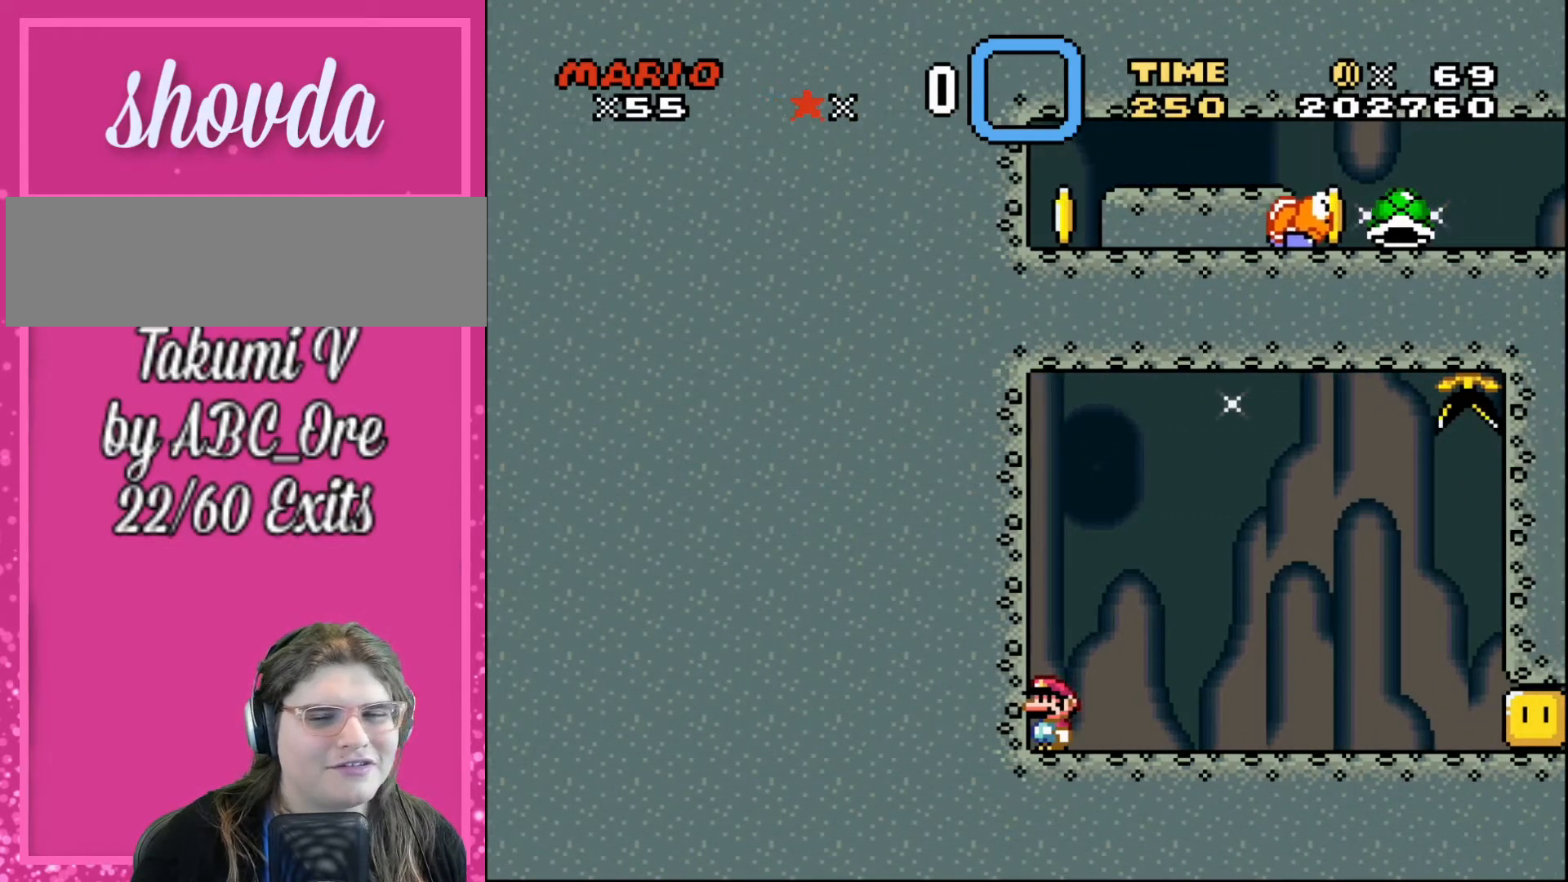
{"buttons": [], "events": [[234, "R1", "up"]]}
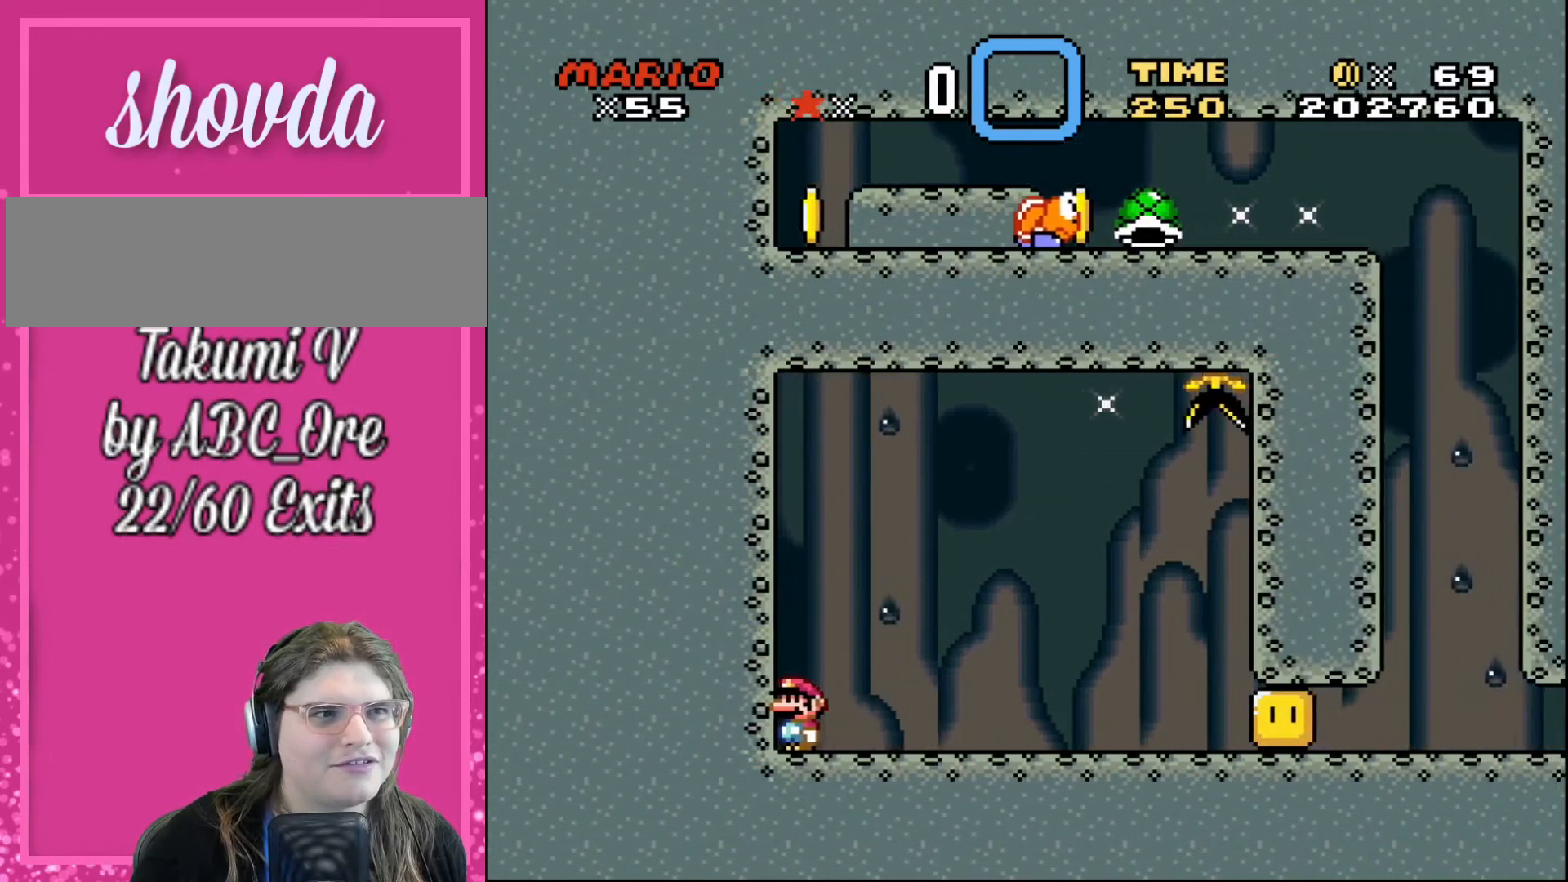
{"buttons": ["DPAD_RIGHT"], "events": [[101, "DPAD_RIGHT", "down"]]}
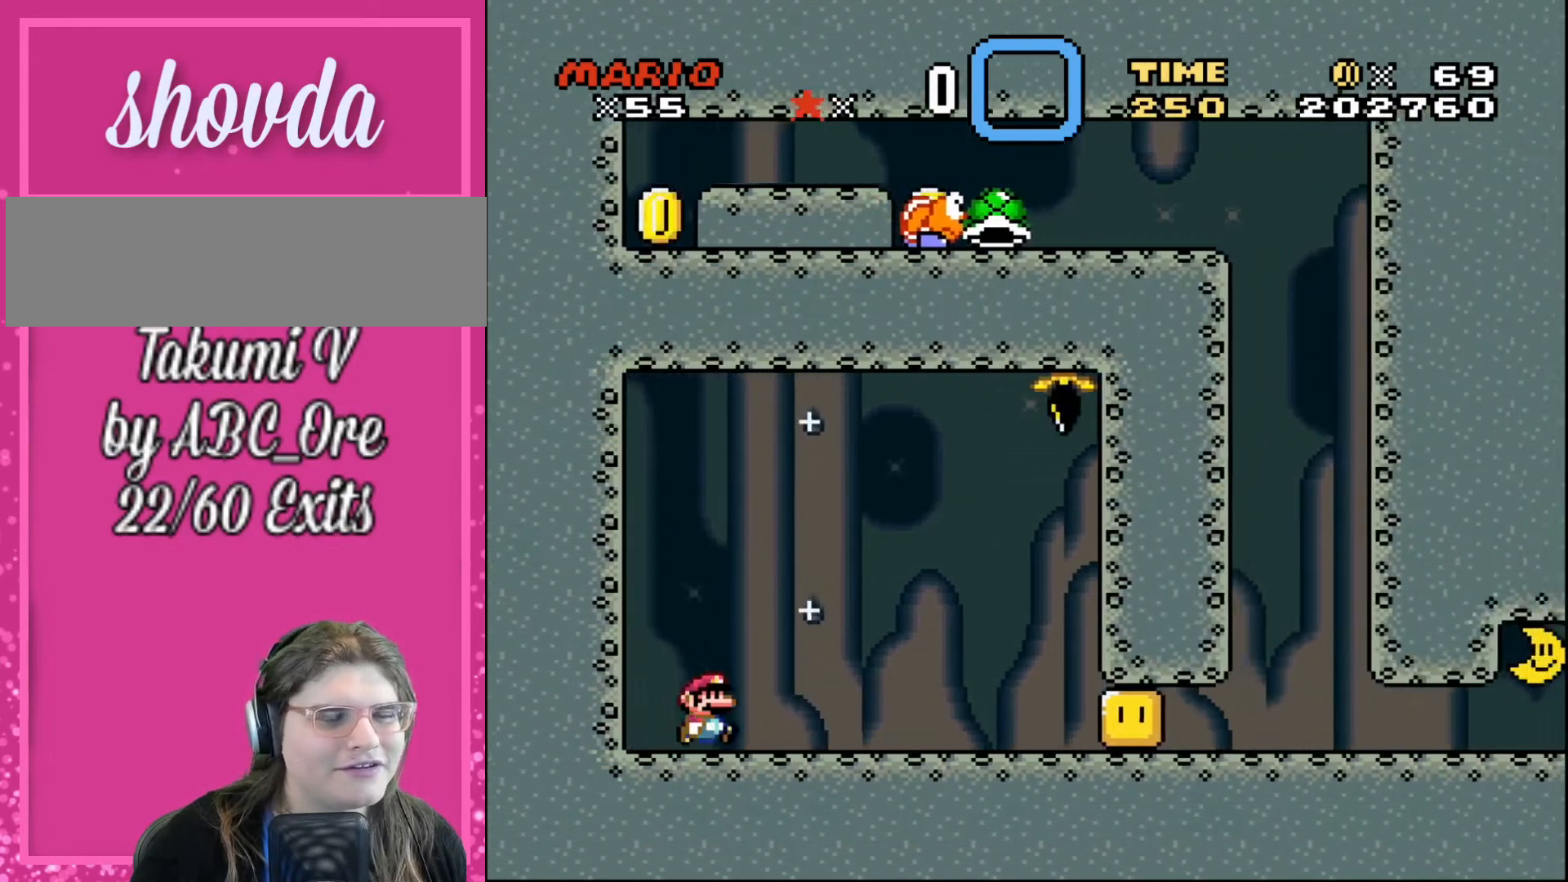
{"buttons": ["DPAD_RIGHT"], "events": [[167, "DPAD_RIGHT", "up"], [267, "DPAD_LEFT", "down"], [400, "DPAD_LEFT", "up"], [400, "DPAD_UP", "down"], [434, "DPAD_RIGHT", "down"], [434, "DPAD_UP", "up"]]}
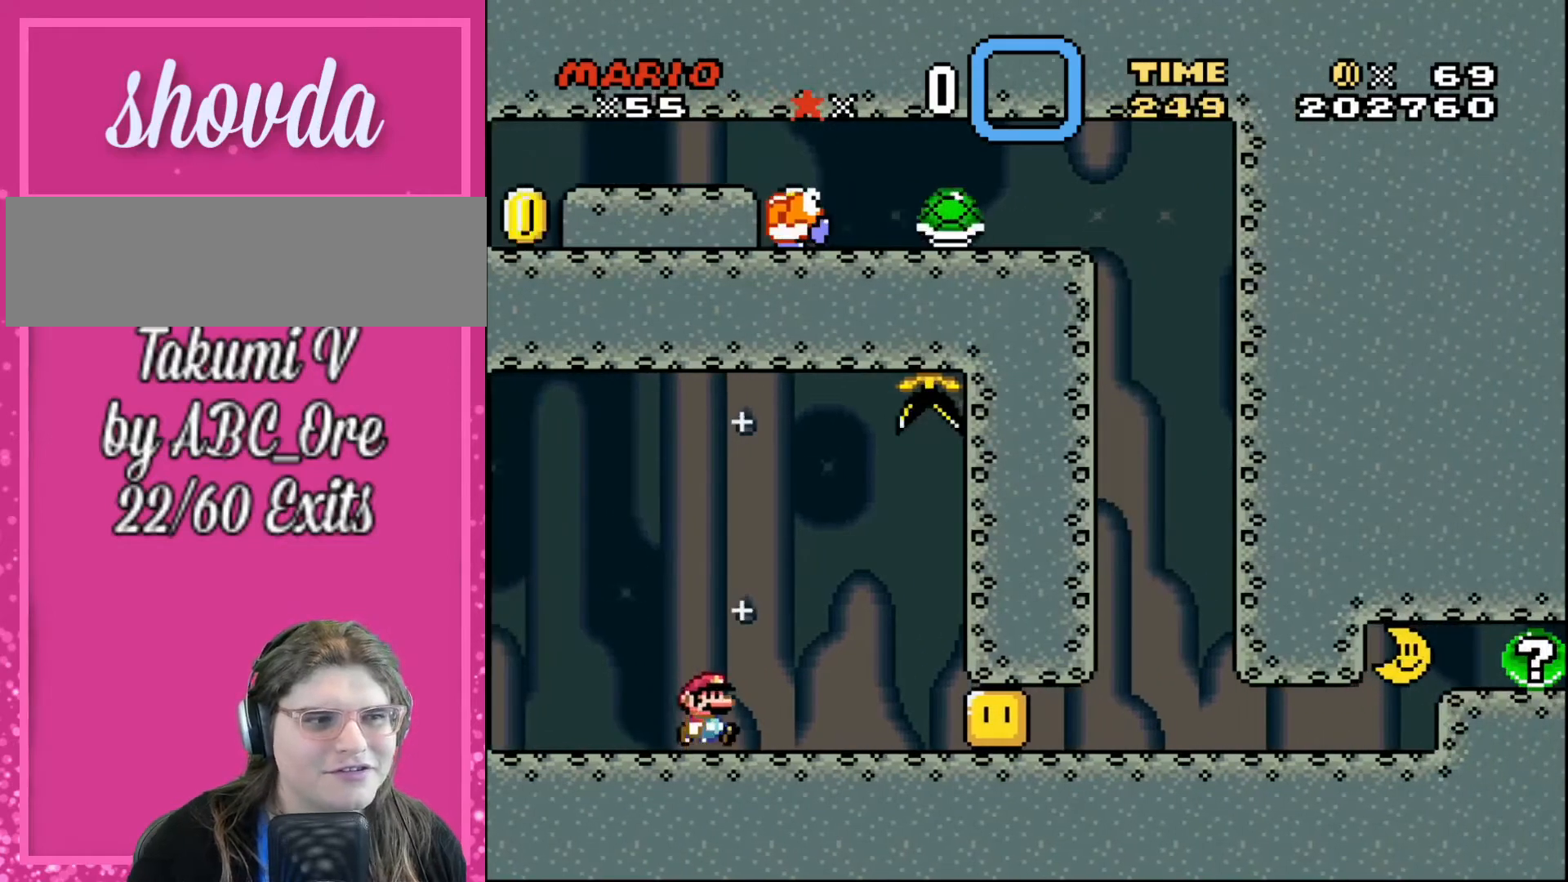
{"buttons": [], "events": [[67, "DPAD_RIGHT", "up"]]}
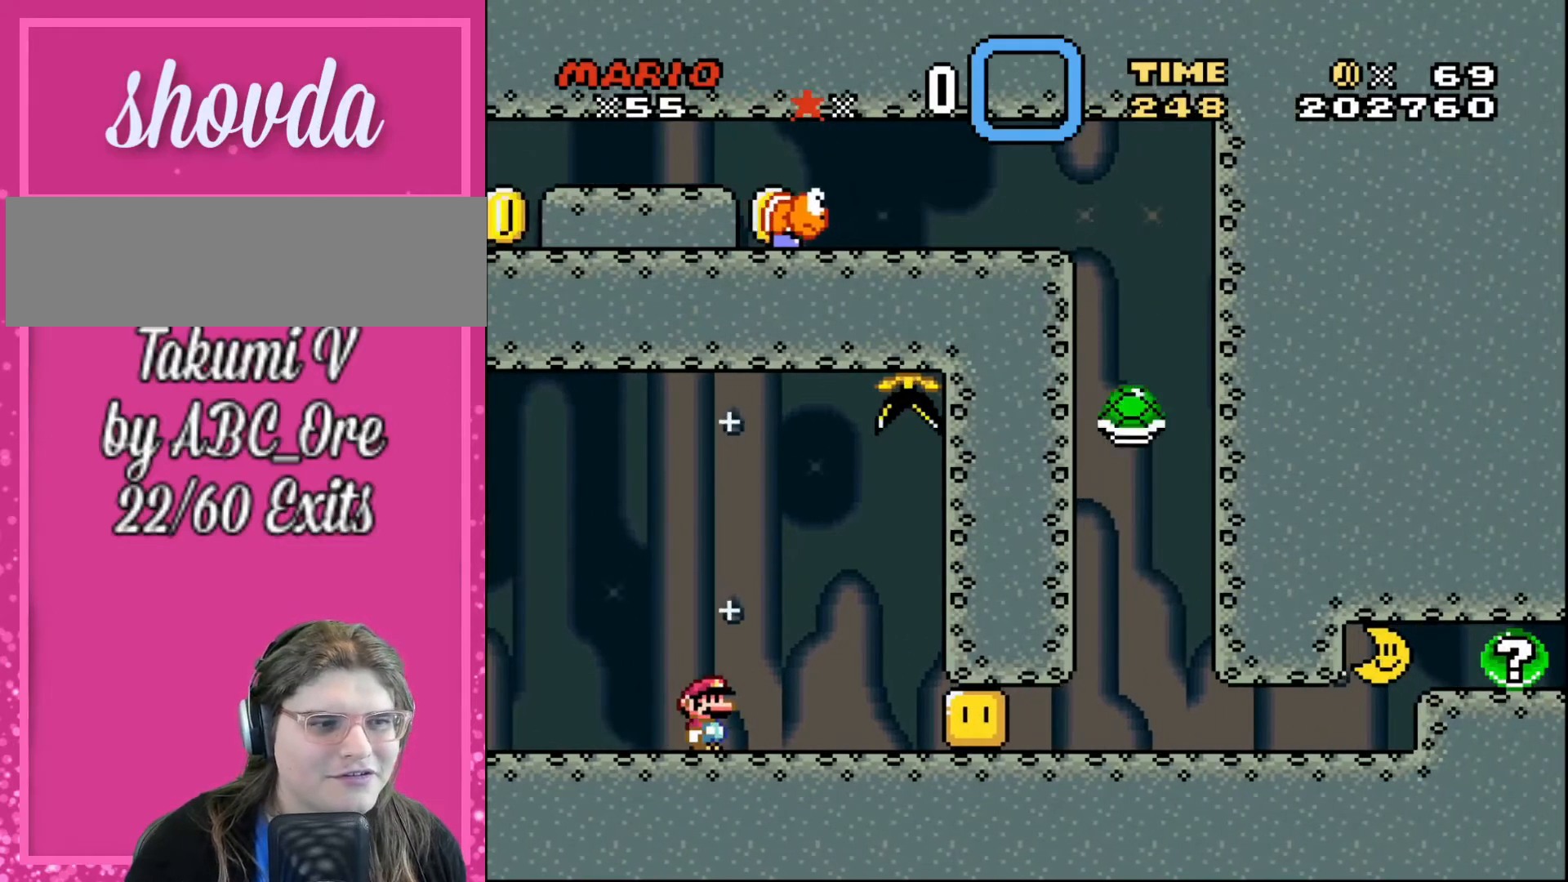
{"buttons": [], "events": []}
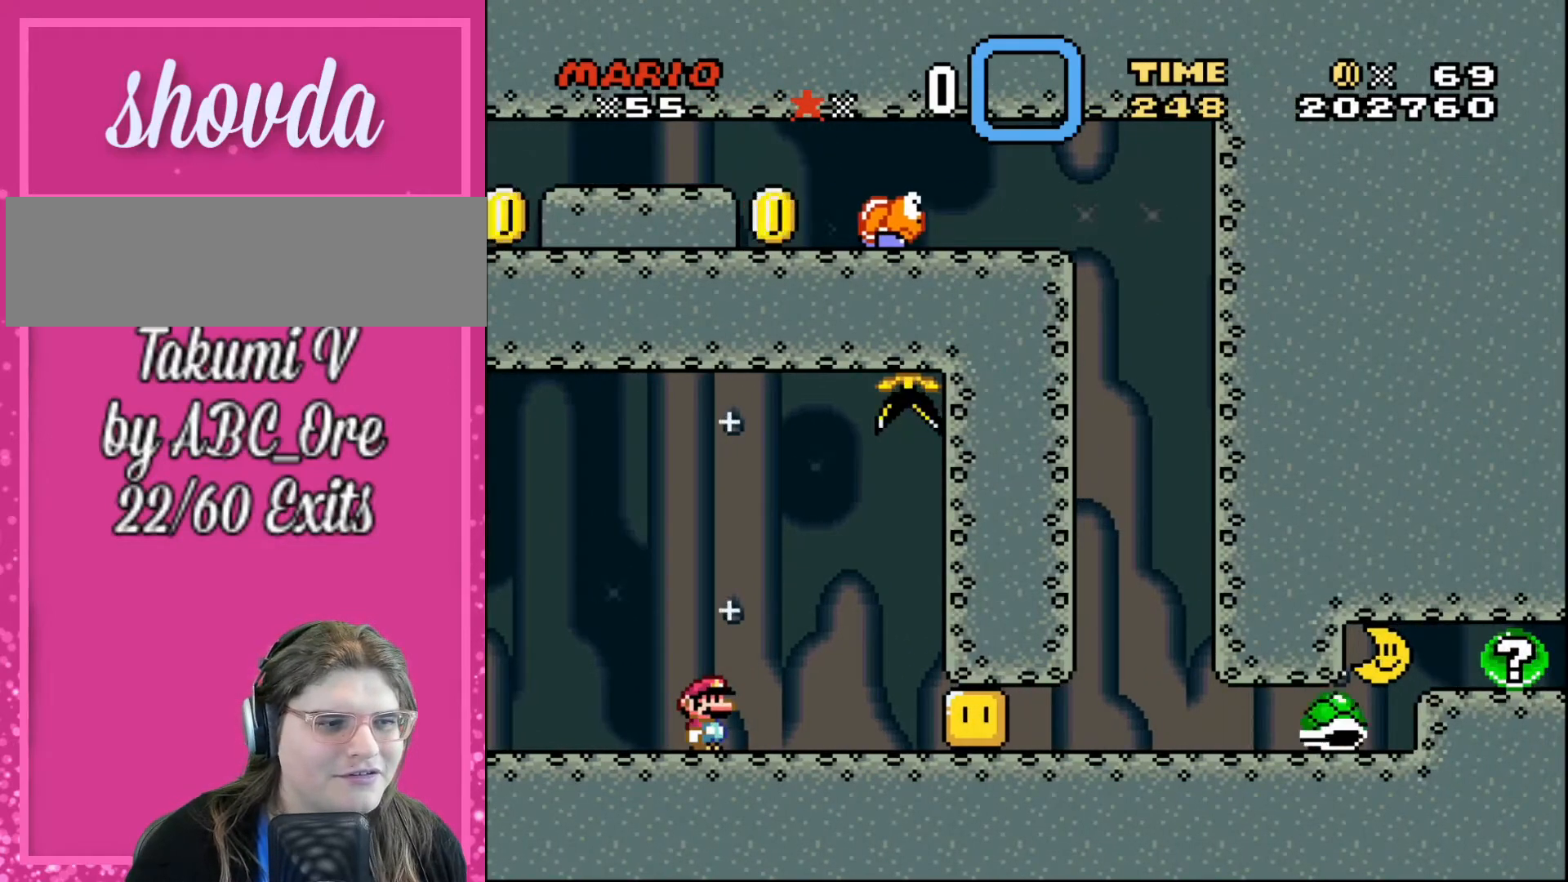
{"buttons": [], "events": []}
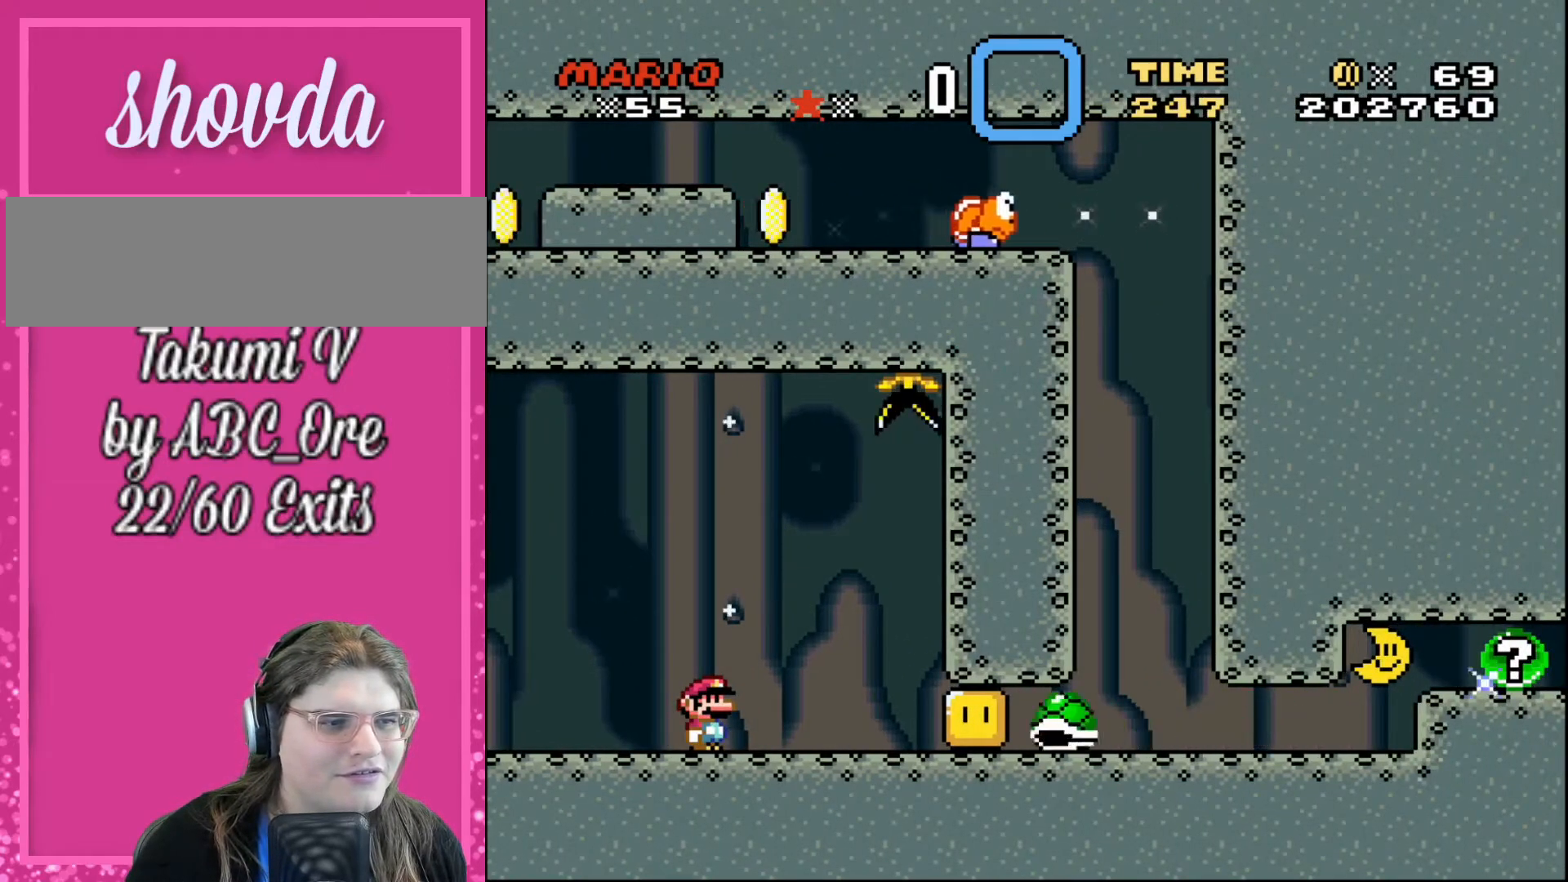
{"buttons": [], "events": []}
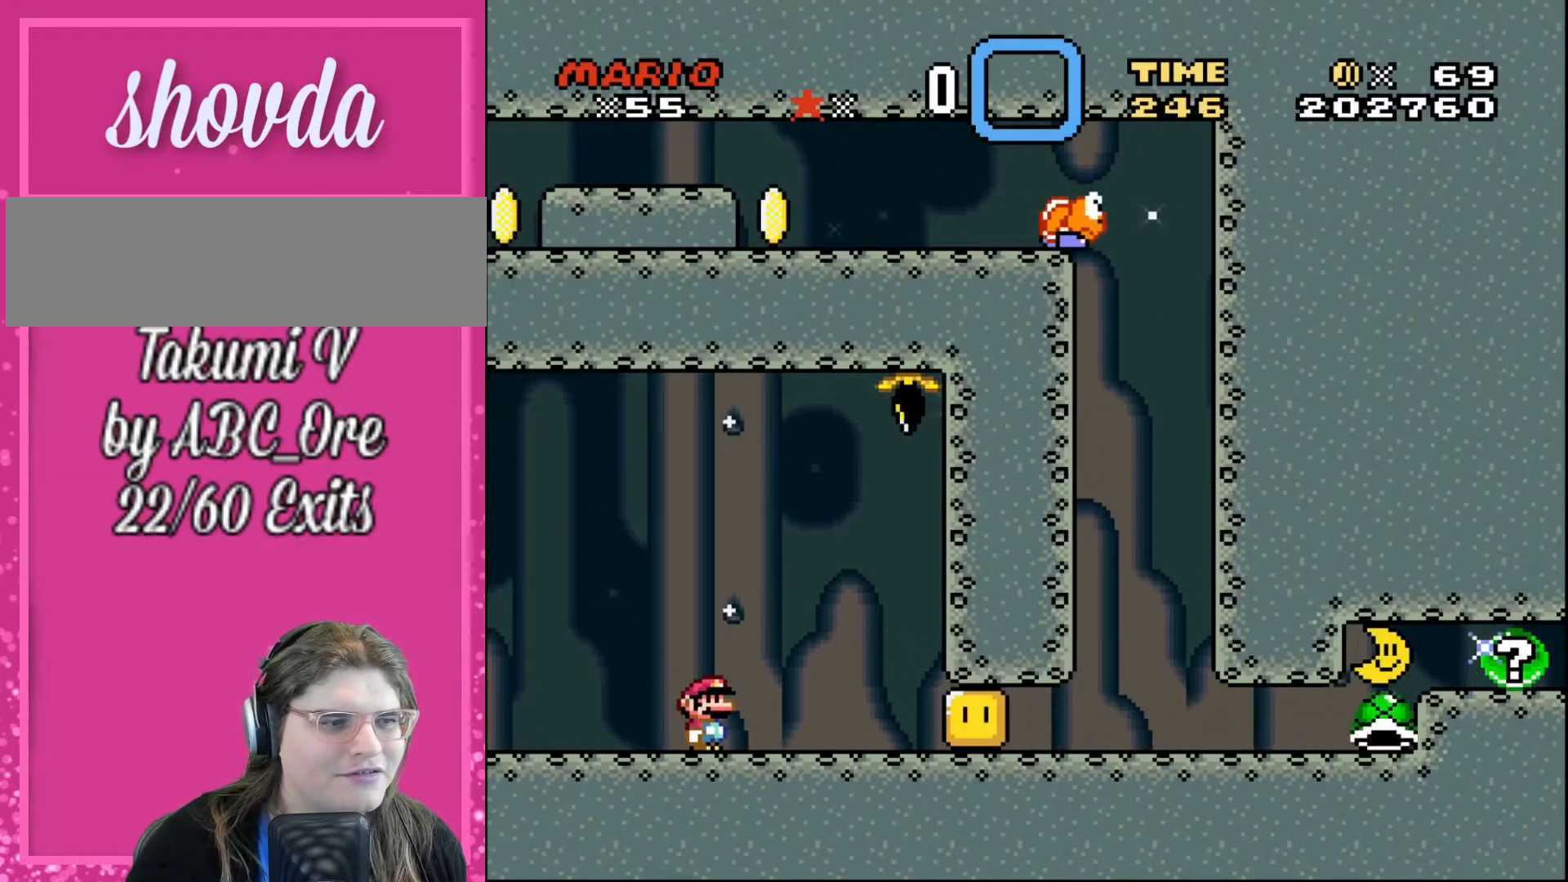
{"buttons": [], "events": []}
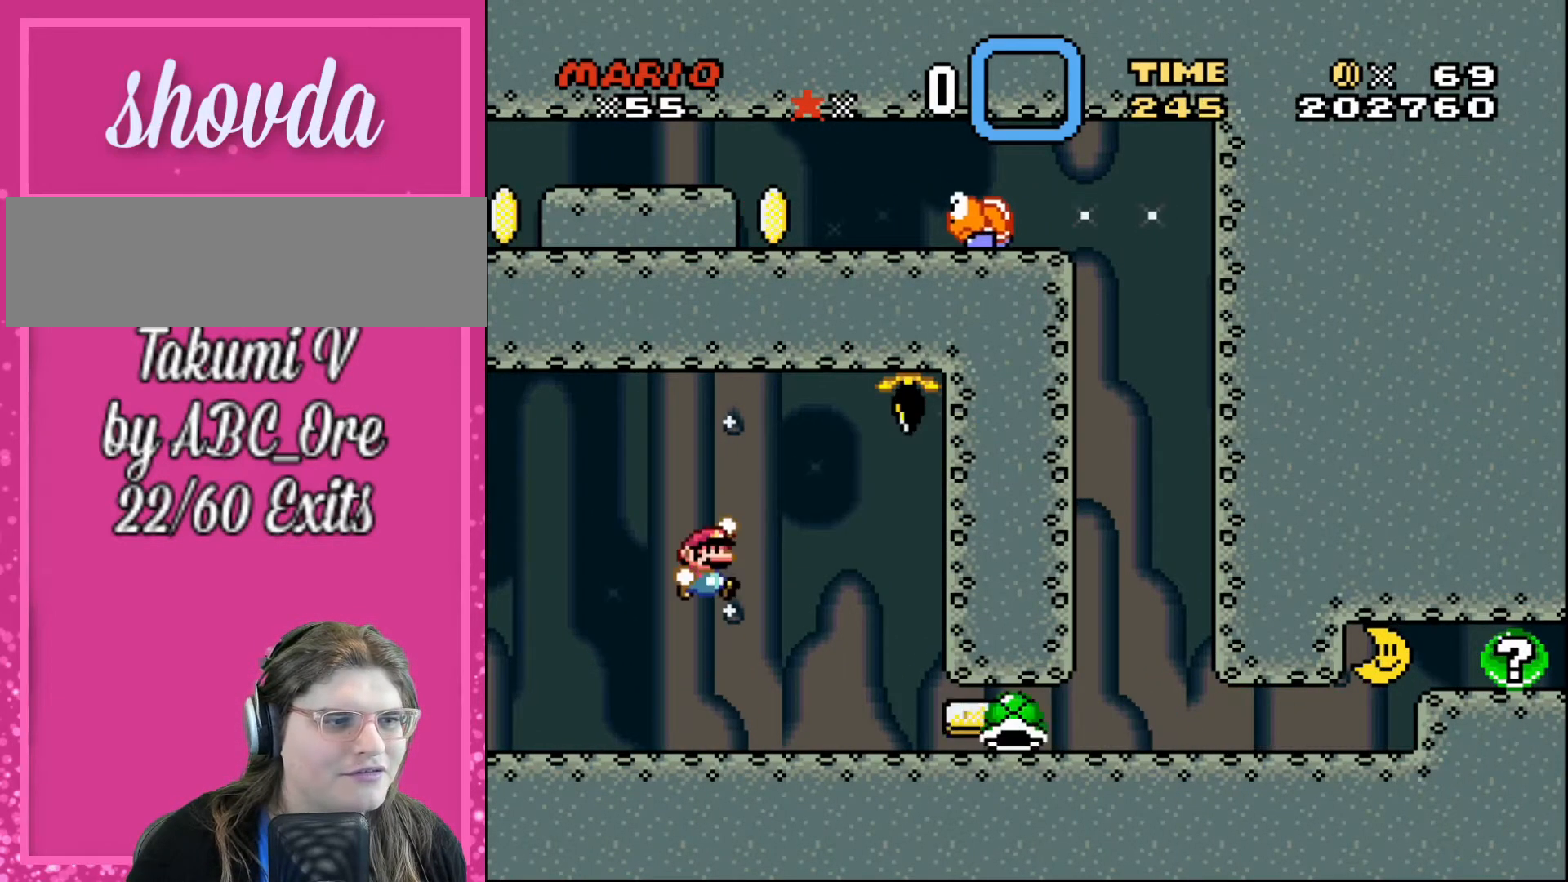
{"buttons": ["DPAD_RIGHT"], "events": [[133, "DPAD_RIGHT", "down"], [267, "DPAD_RIGHT", "up"], [267, "DPAD_UP", "down"], [300, "DPAD_LEFT", "down"], [467, "DPAD_LEFT", "up"], [467, "DPAD_RIGHT", "down"], [500, "DPAD_UP", "up"]]}
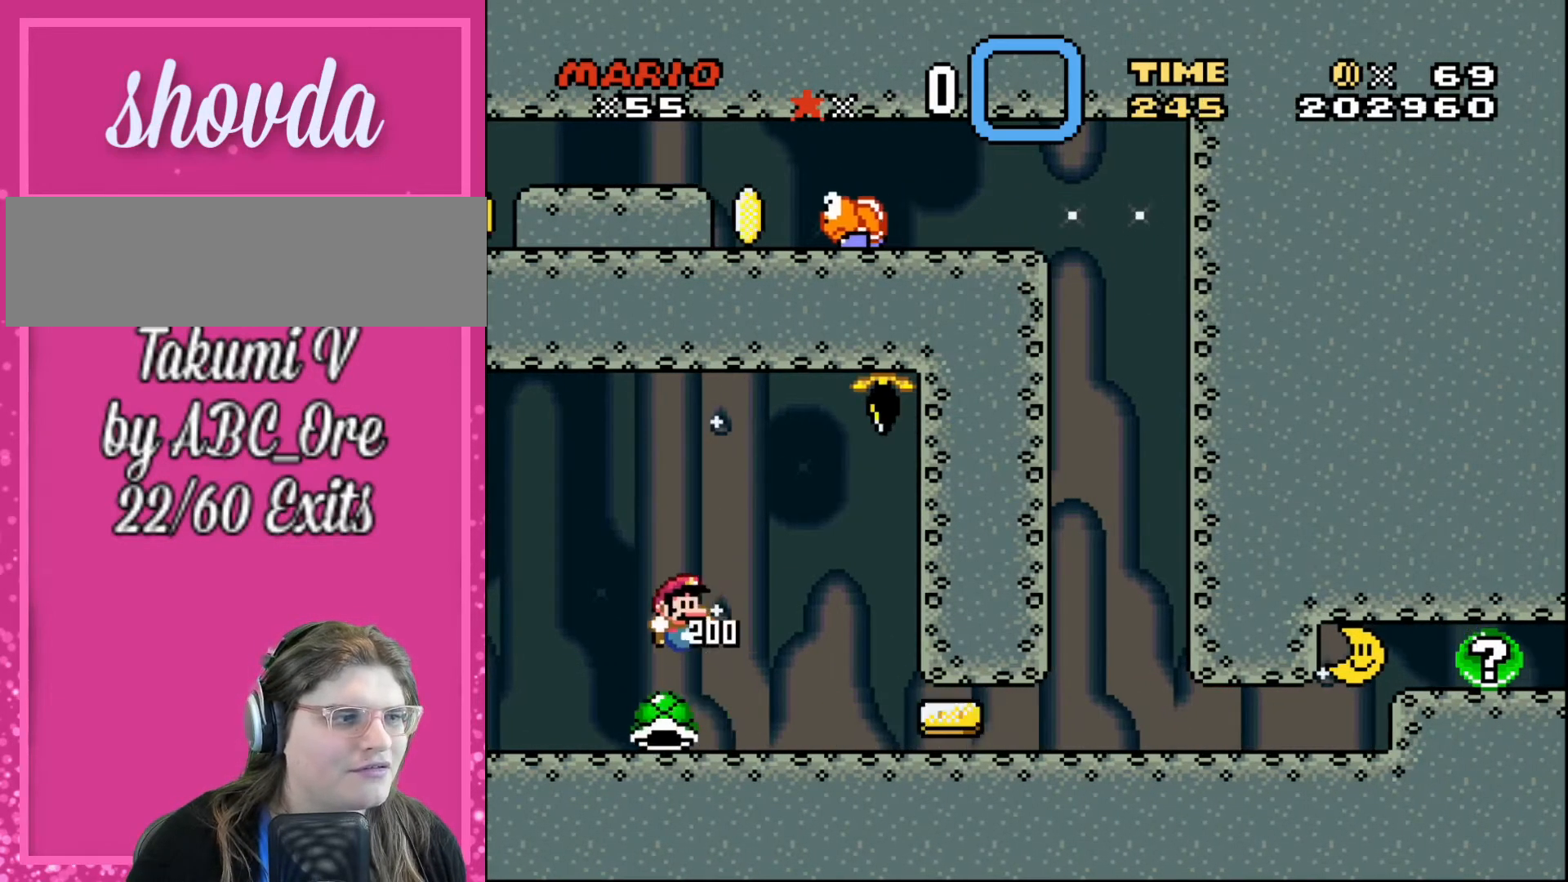
{"buttons": ["DPAD_RIGHT"], "events": []}
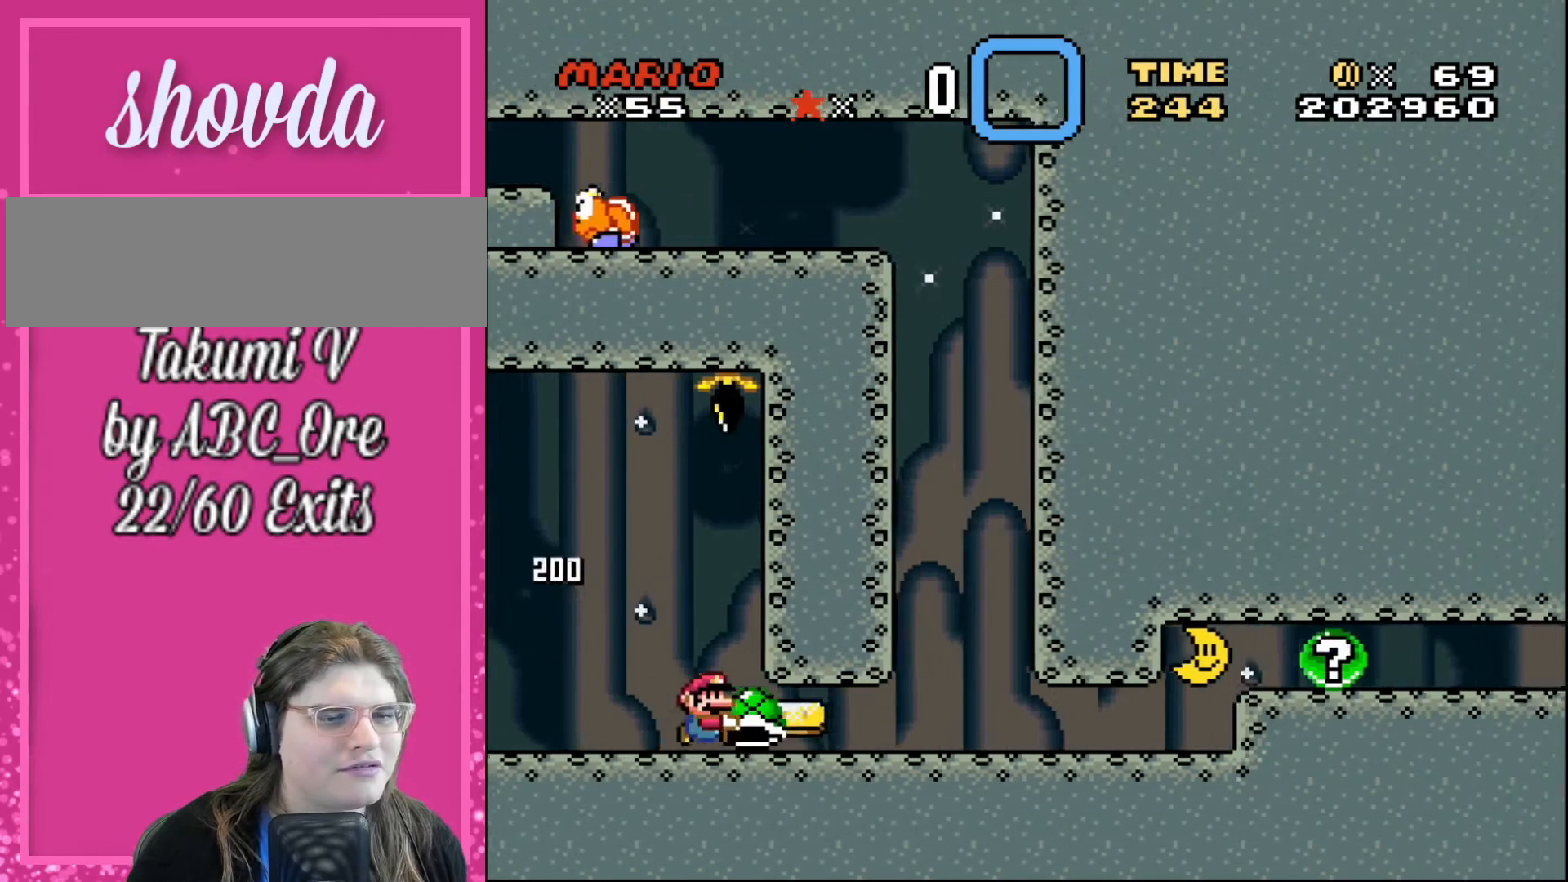
{"buttons": ["DPAD_RIGHT"], "events": []}
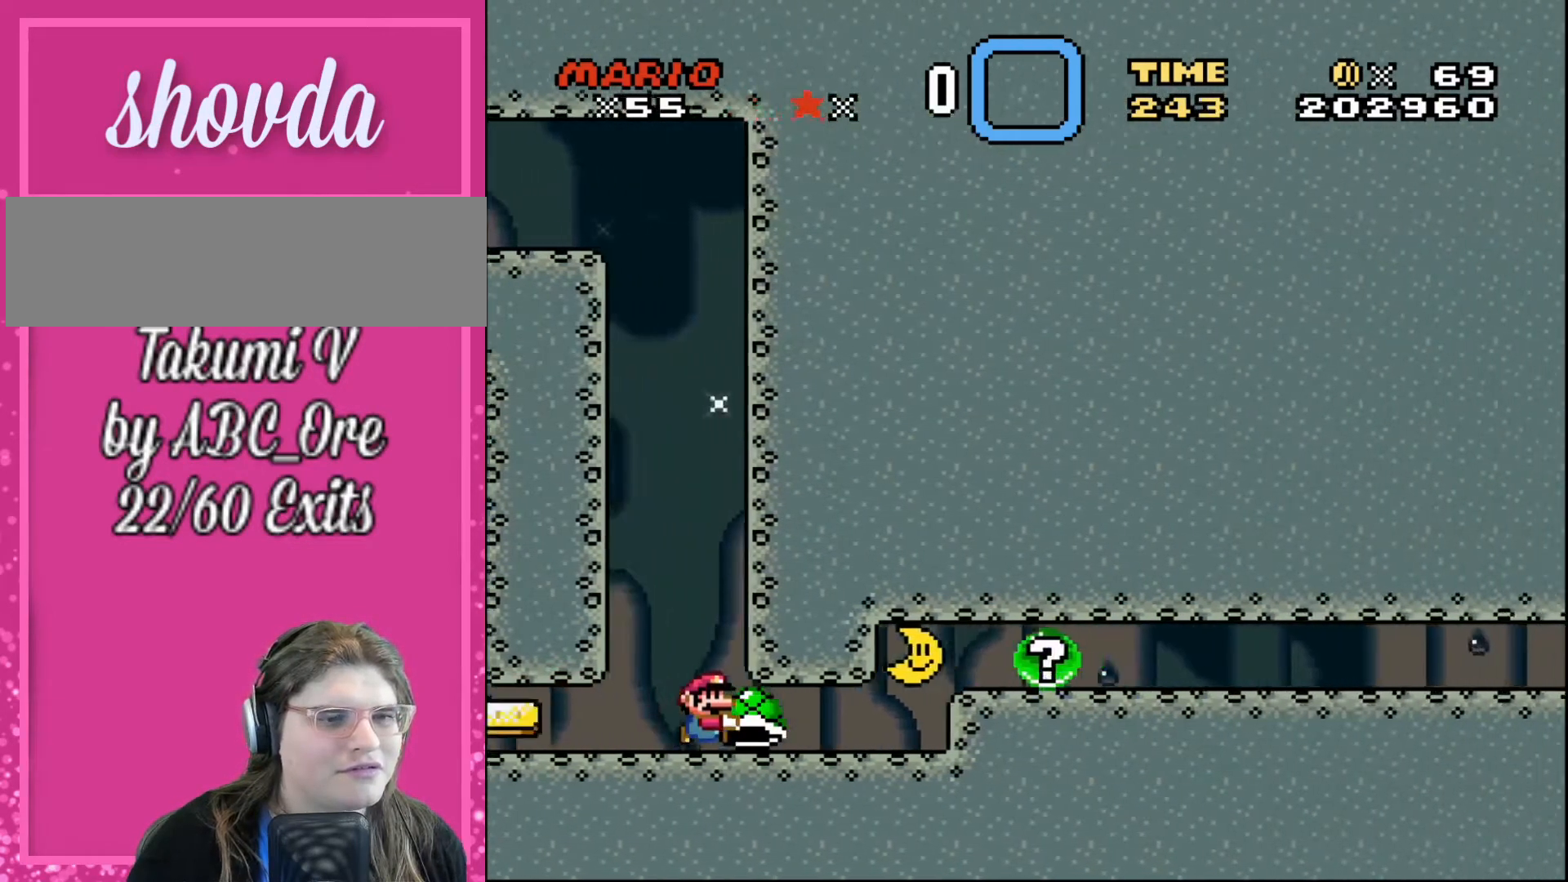
{"buttons": [], "events": [[301, "DPAD_RIGHT", "up"]]}
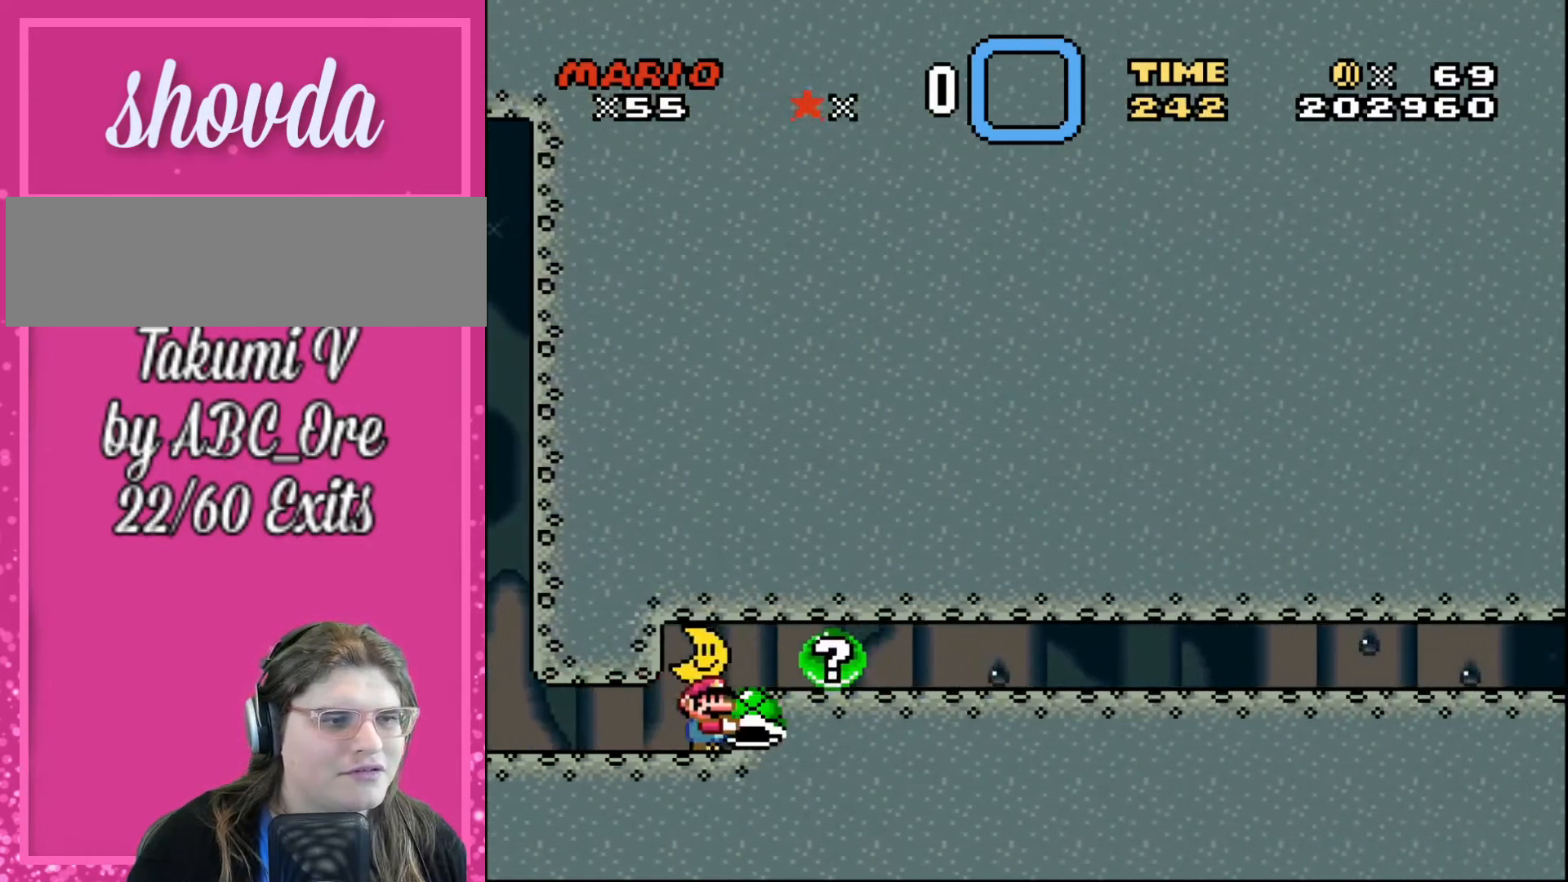
{"buttons": ["DPAD_LEFT"], "events": [[133, "DPAD_RIGHT", "down"], [267, "DPAD_RIGHT", "up"], [467, "DPAD_LEFT", "down"]]}
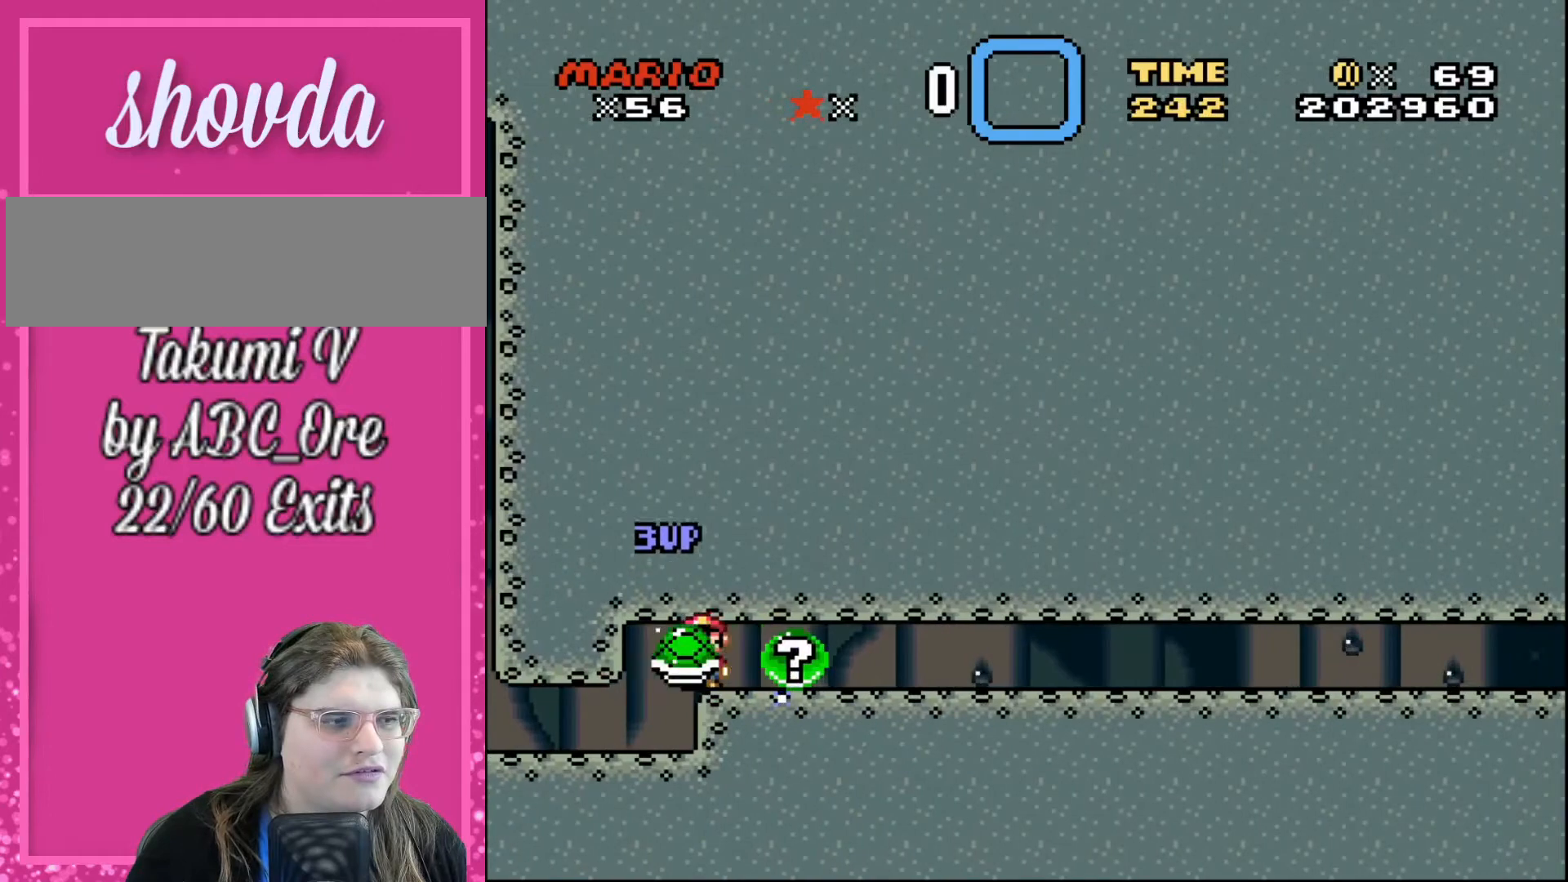
{"buttons": [], "events": [[101, "DPAD_LEFT", "up"], [301, "DPAD_RIGHT", "down"], [401, "DPAD_RIGHT", "up"]]}
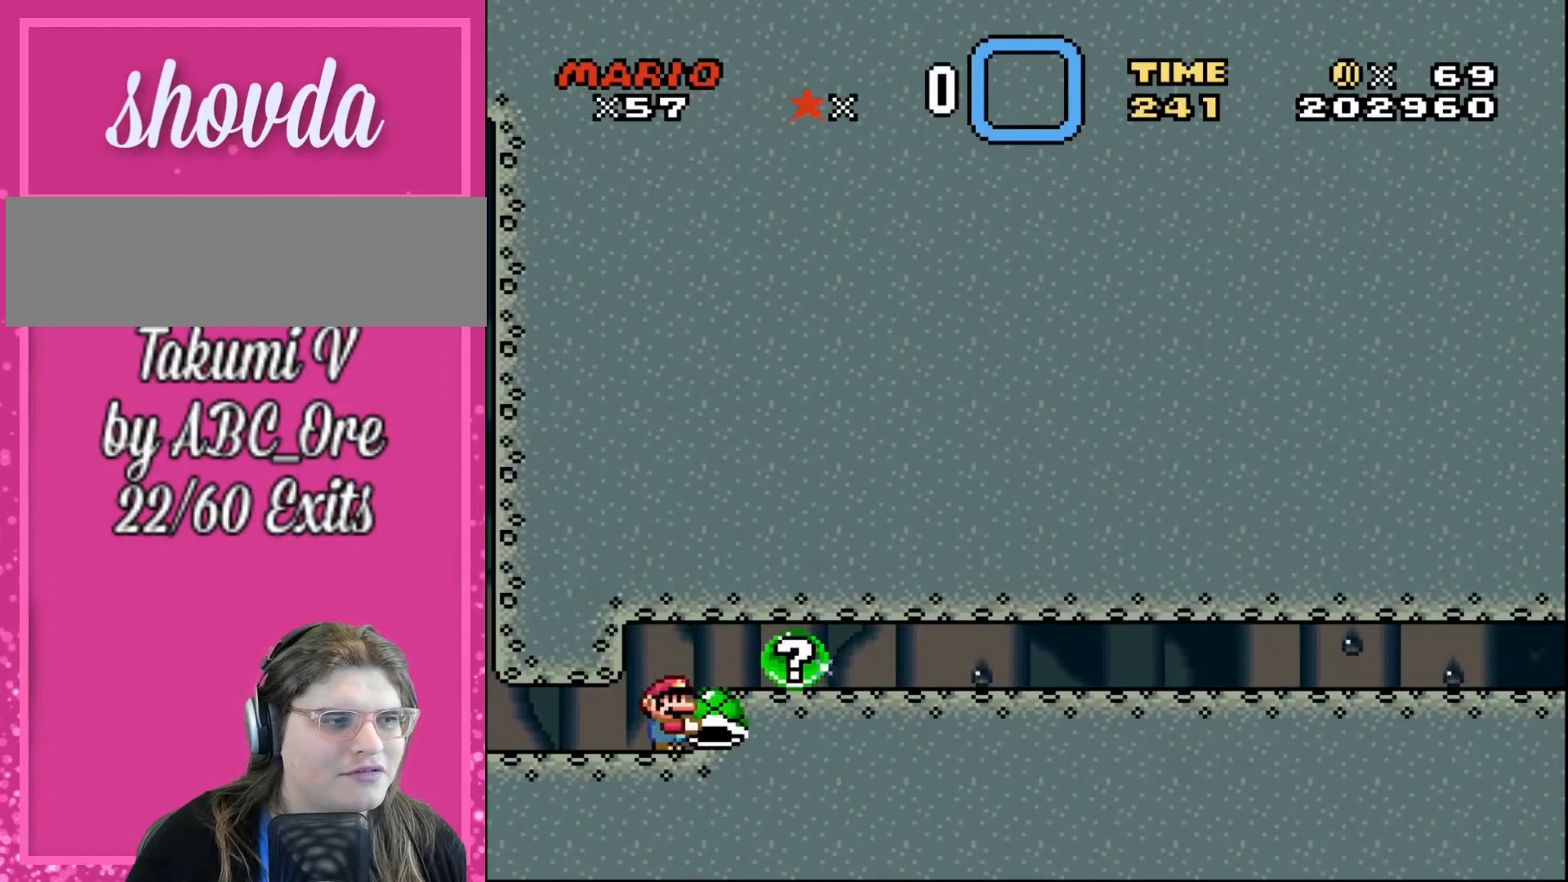
{"buttons": ["DPAD_RIGHT"], "events": [[167, "DPAD_RIGHT", "down"]]}
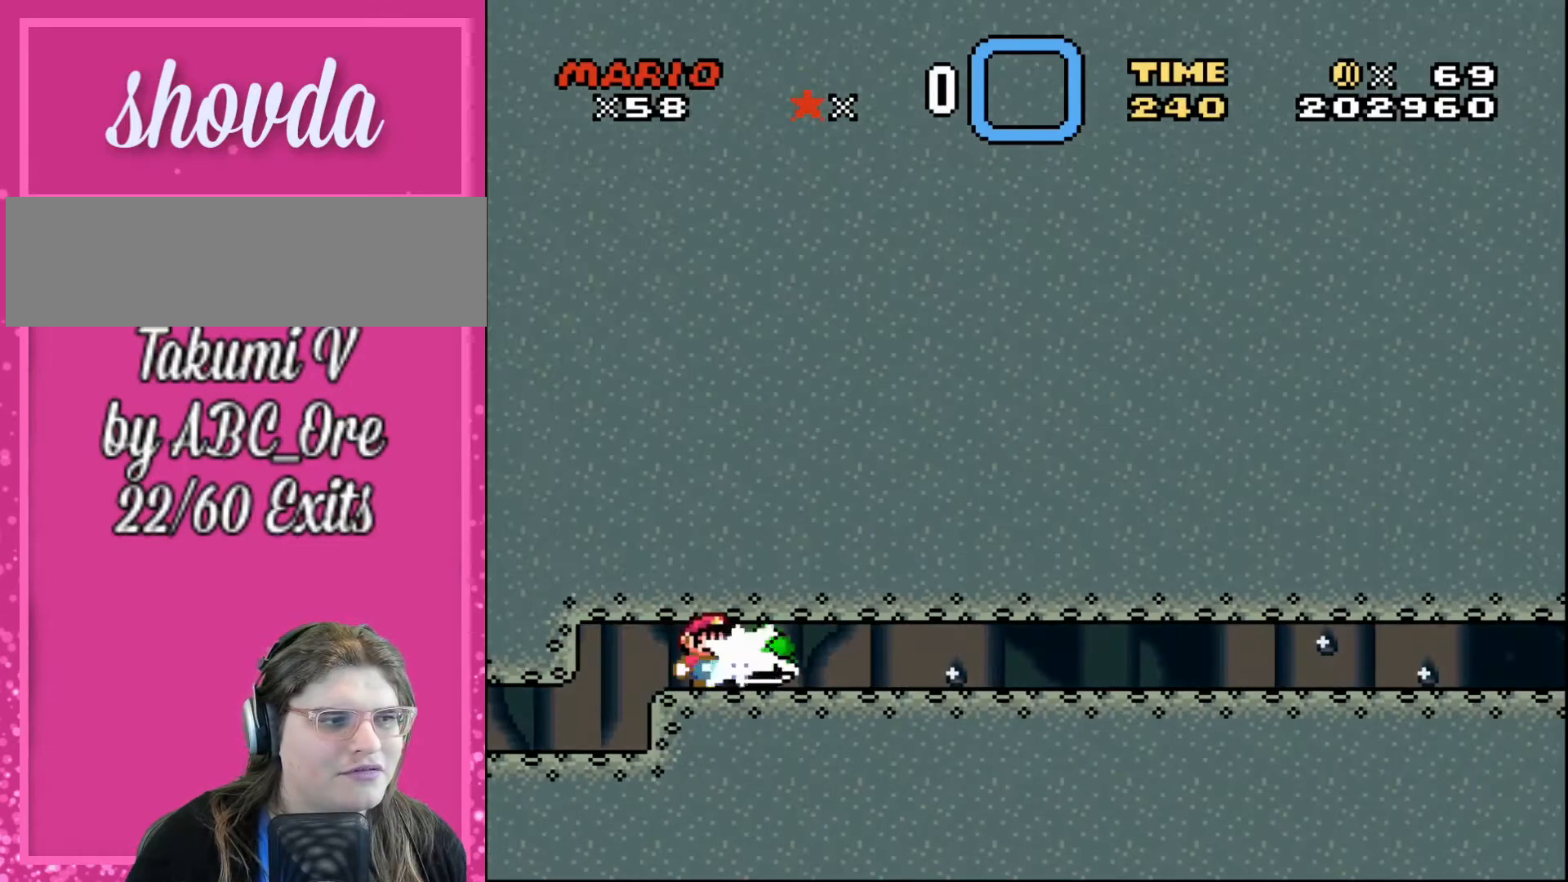
{"buttons": [], "events": [[134, "DPAD_RIGHT", "up"]]}